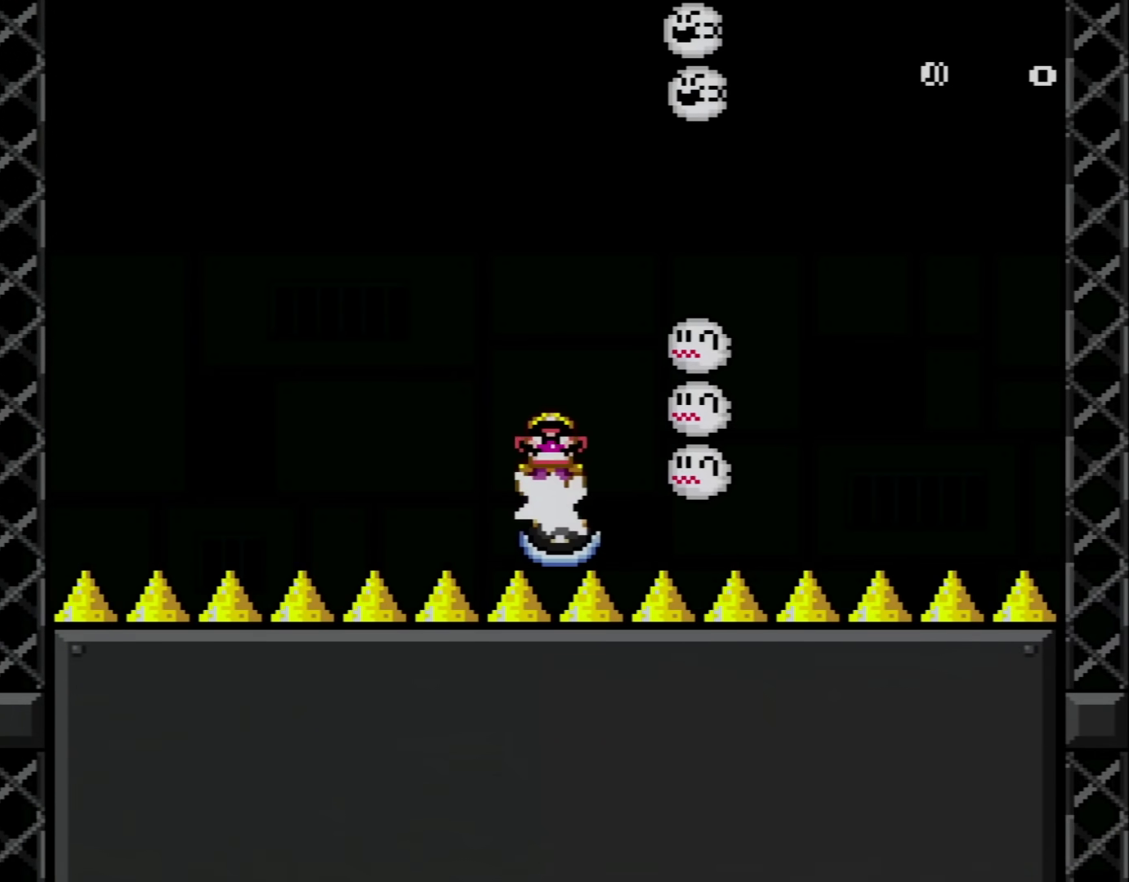
Gameplay with a controller (Nintendo layout); each line is a JSON object with the inputs held at the frame after it. "events" lists button and stick changes between this image and that frame as [ms after this image, input, new state], when the widget could be followed in between. Not read: L3 R3.
{"buttons": ["A", "X", "DPAD_RIGHT"], "events": [[33, "DPAD_LEFT", "down"], [67, "A", "down"], [133, "DPAD_UP", "down"], [167, "DPAD_LEFT", "up"], [183, "DPAD_RIGHT", "down"], [183, "DPAD_UP", "up"], [317, "A", "up"], [400, "A", "down"]]}
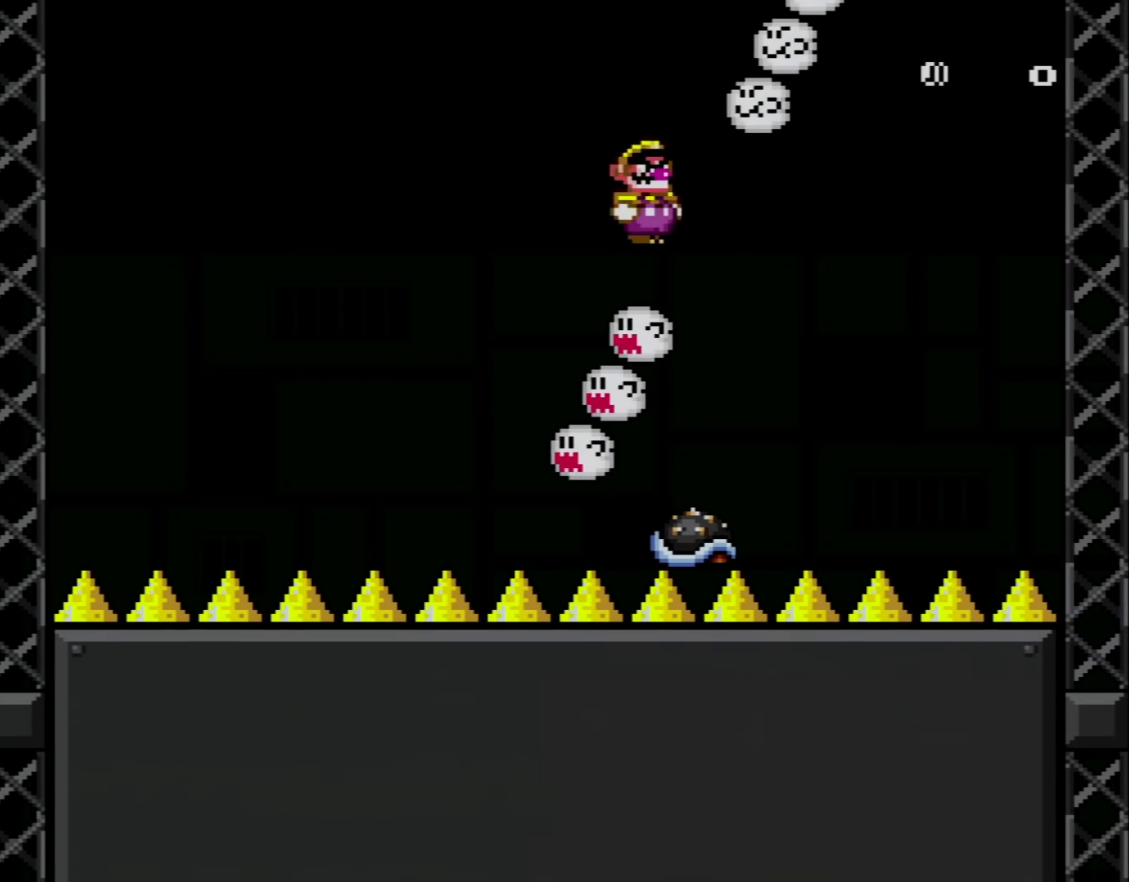
{"buttons": ["X", "DPAD_RIGHT"], "events": [[151, "A", "up"], [217, "DPAD_RIGHT", "up"], [317, "DPAD_LEFT", "down"], [367, "DPAD_UP", "down"], [401, "DPAD_LEFT", "up"], [434, "DPAD_RIGHT", "down"], [434, "DPAD_UP", "up"]]}
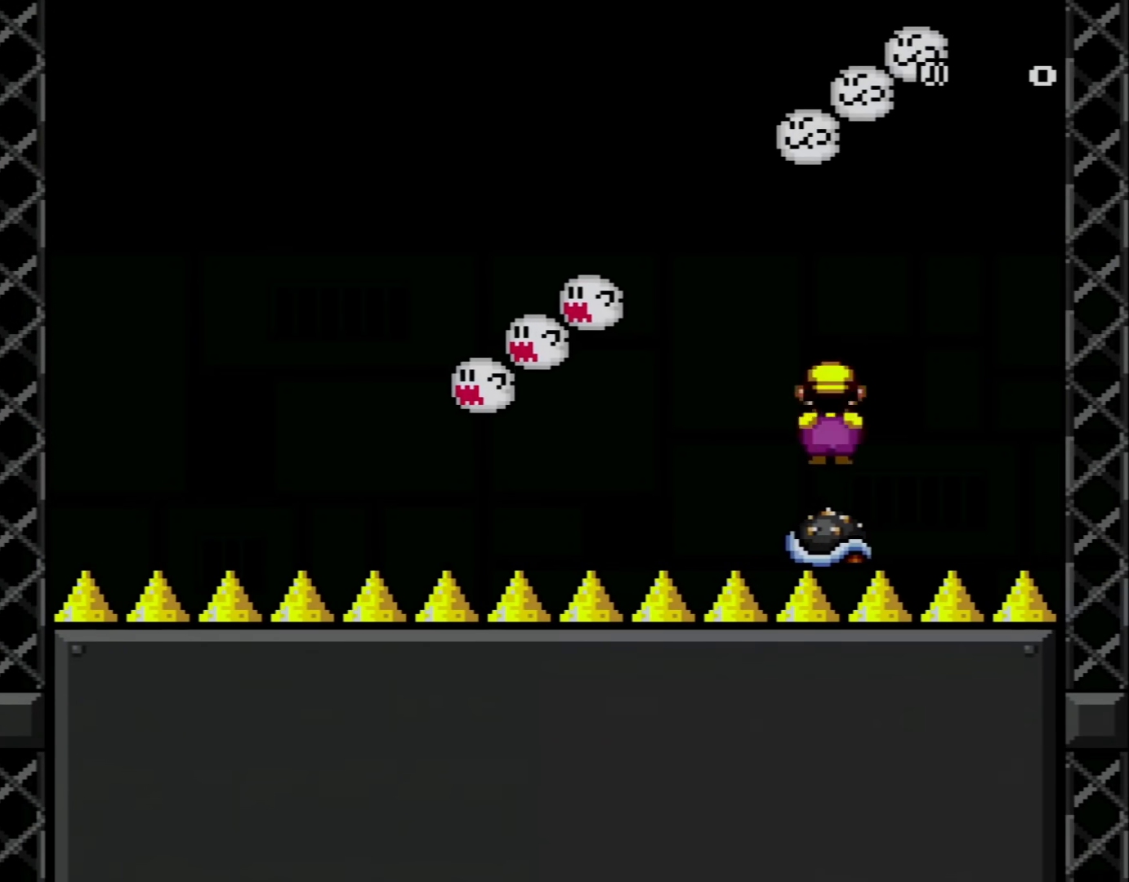
{"buttons": ["X"], "events": [[67, "DPAD_RIGHT", "up"], [384, "DPAD_RIGHT", "down"], [467, "DPAD_RIGHT", "up"]]}
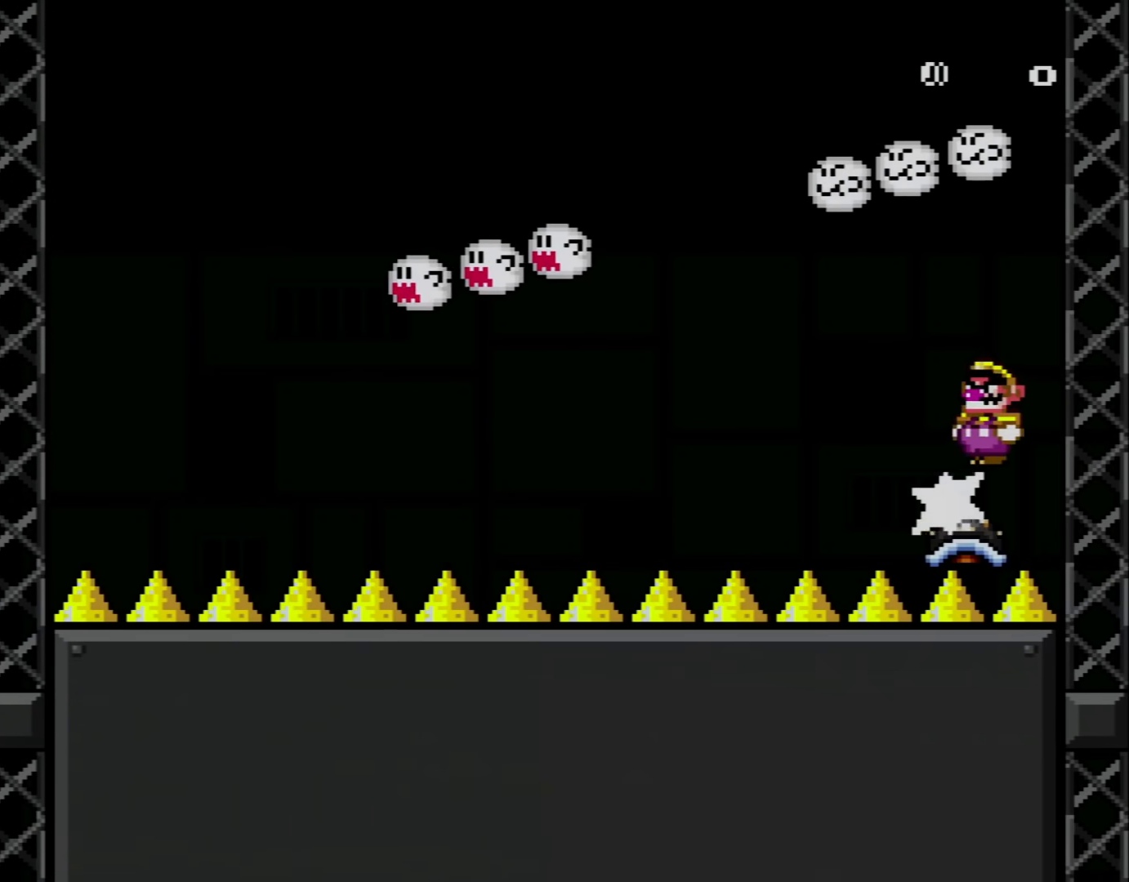
{"buttons": ["X", "DPAD_LEFT"], "events": [[351, "DPAD_LEFT", "down"]]}
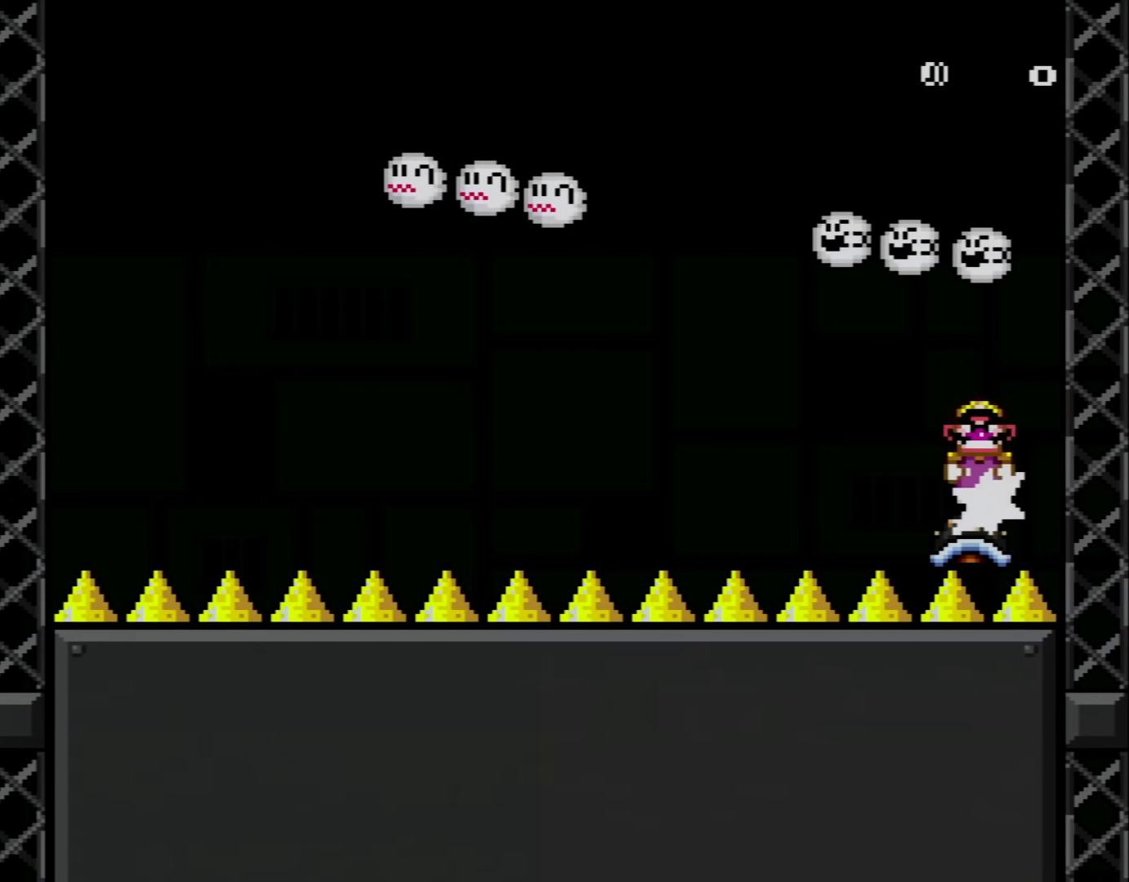
{"buttons": ["X"], "events": [[67, "DPAD_LEFT", "up"]]}
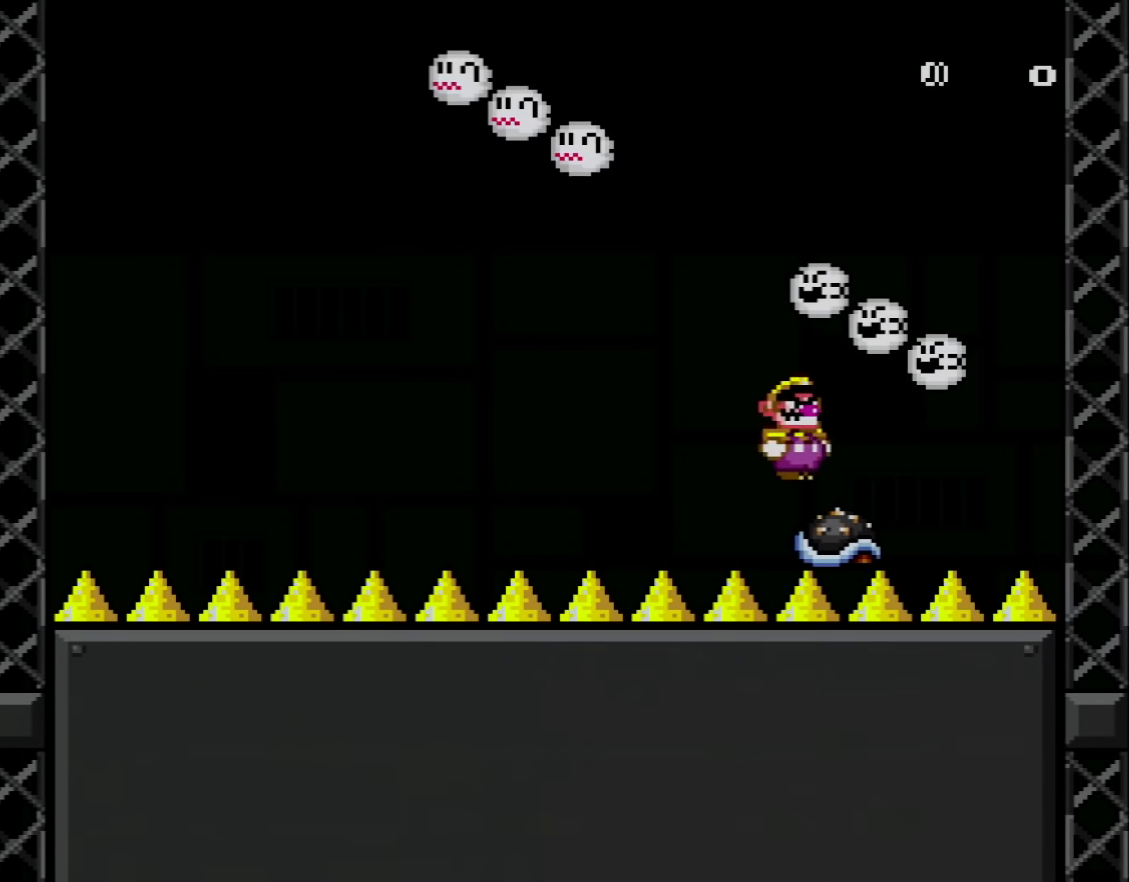
{"buttons": ["X"], "events": [[34, "DPAD_RIGHT", "down"], [100, "DPAD_LEFT", "down"], [100, "DPAD_RIGHT", "up"], [251, "DPAD_LEFT", "up"]]}
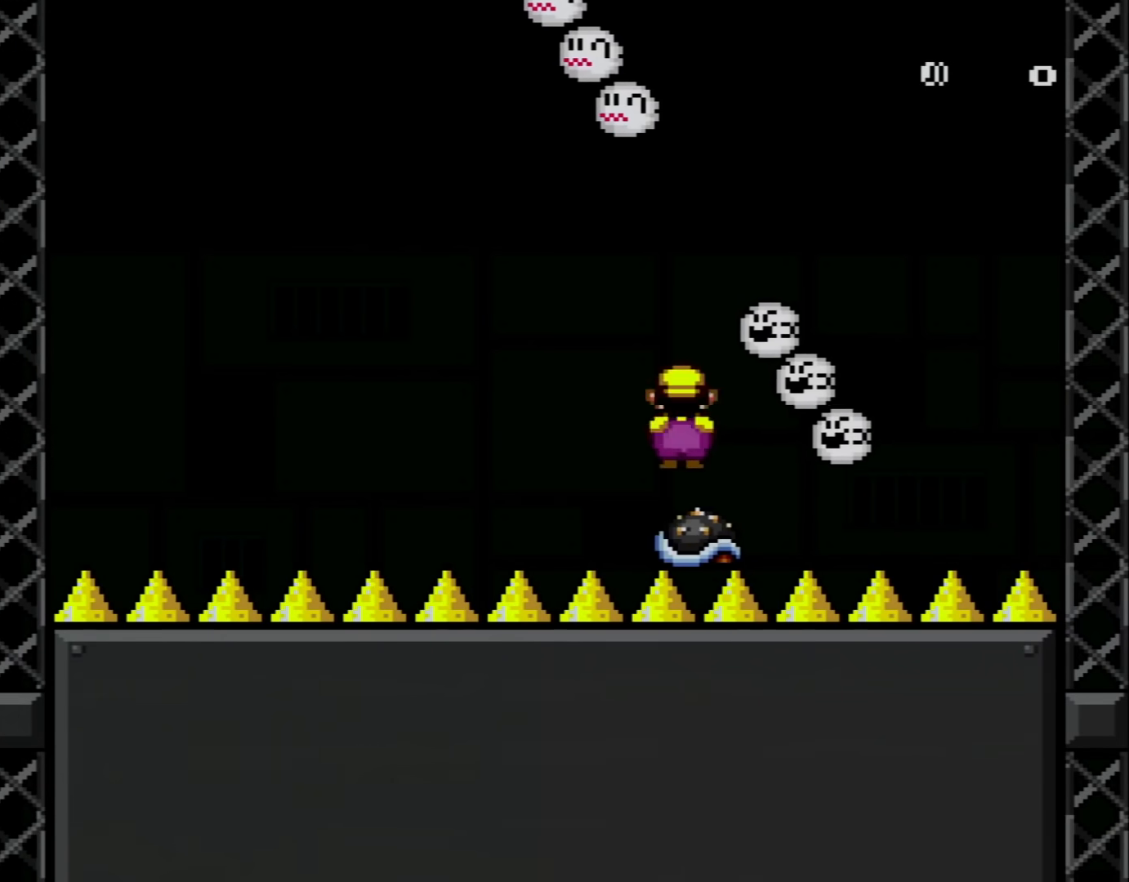
{"buttons": ["X"], "events": []}
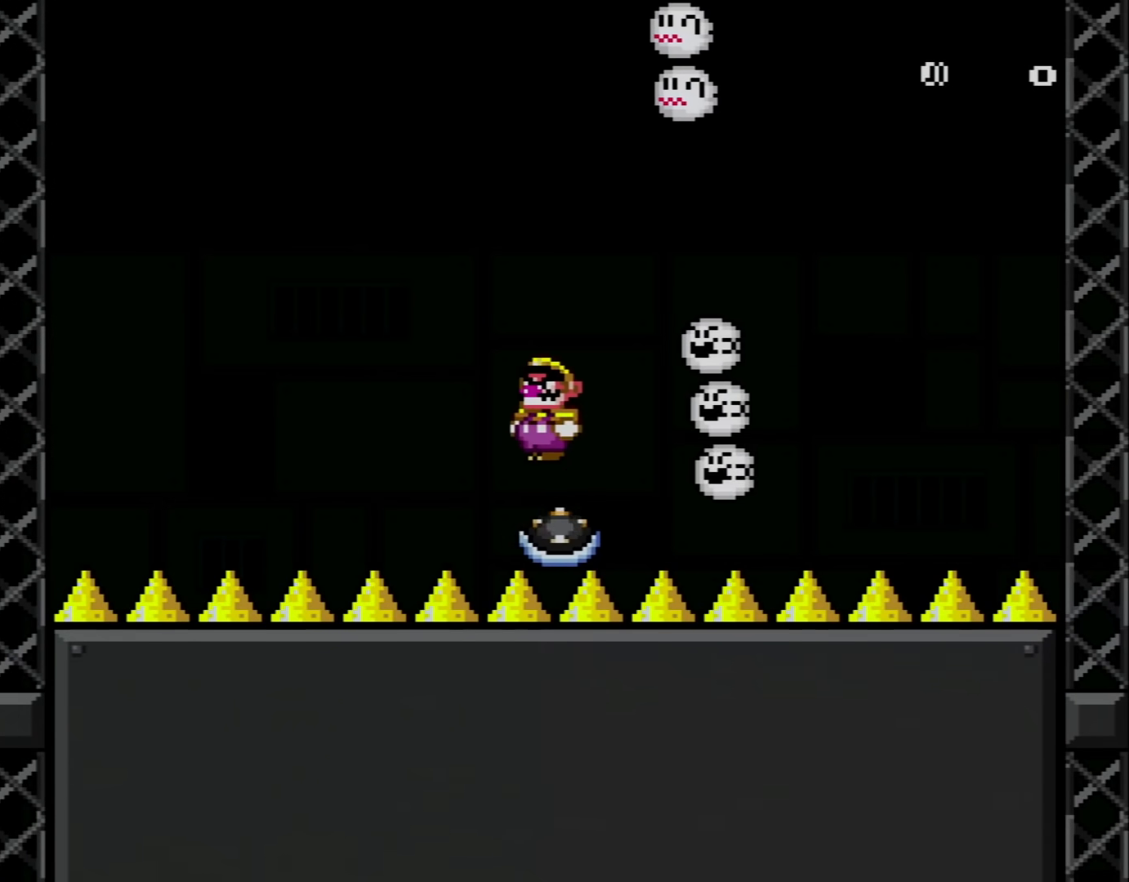
{"buttons": ["X"], "events": []}
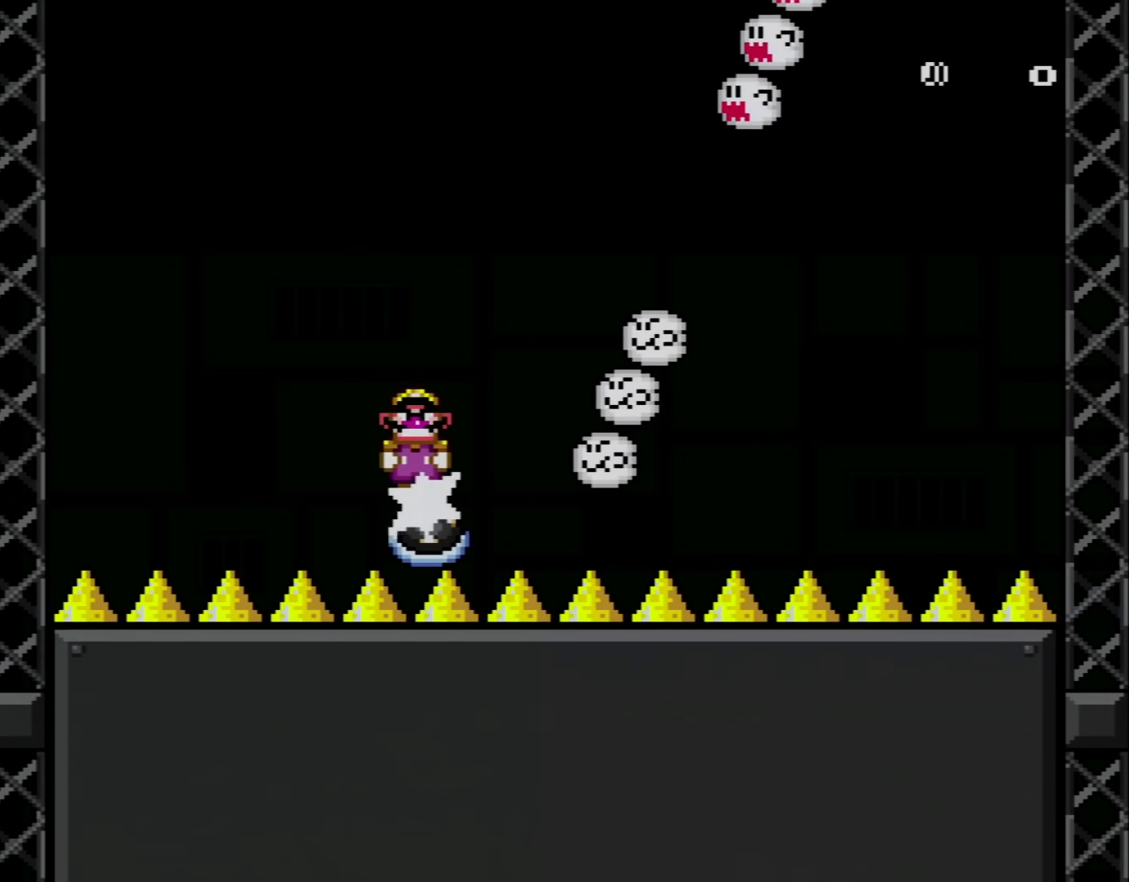
{"buttons": ["A", "X"], "events": [[100, "A", "down"]]}
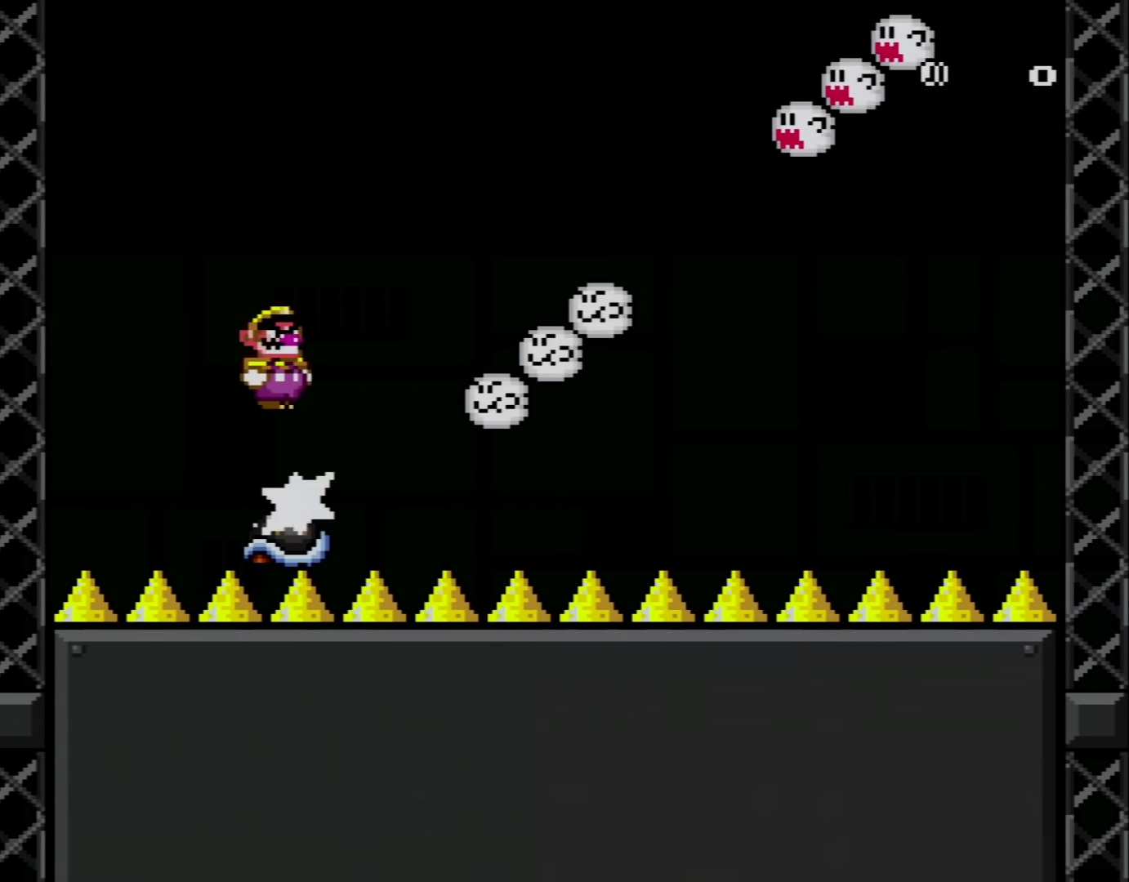
{"buttons": ["A", "X"], "events": [[84, "A", "up"], [434, "A", "down"]]}
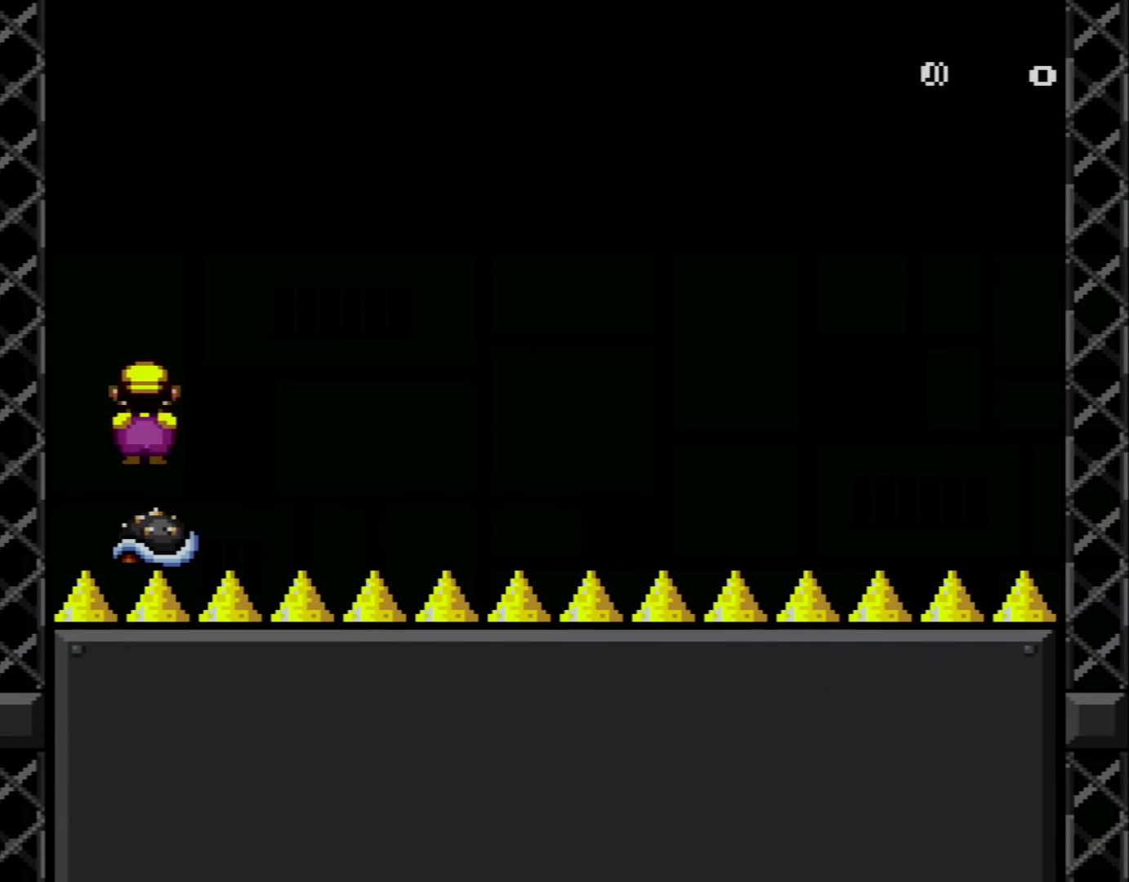
{"buttons": ["A", "X"], "events": [[167, "DPAD_RIGHT", "down"], [351, "DPAD_RIGHT", "up"]]}
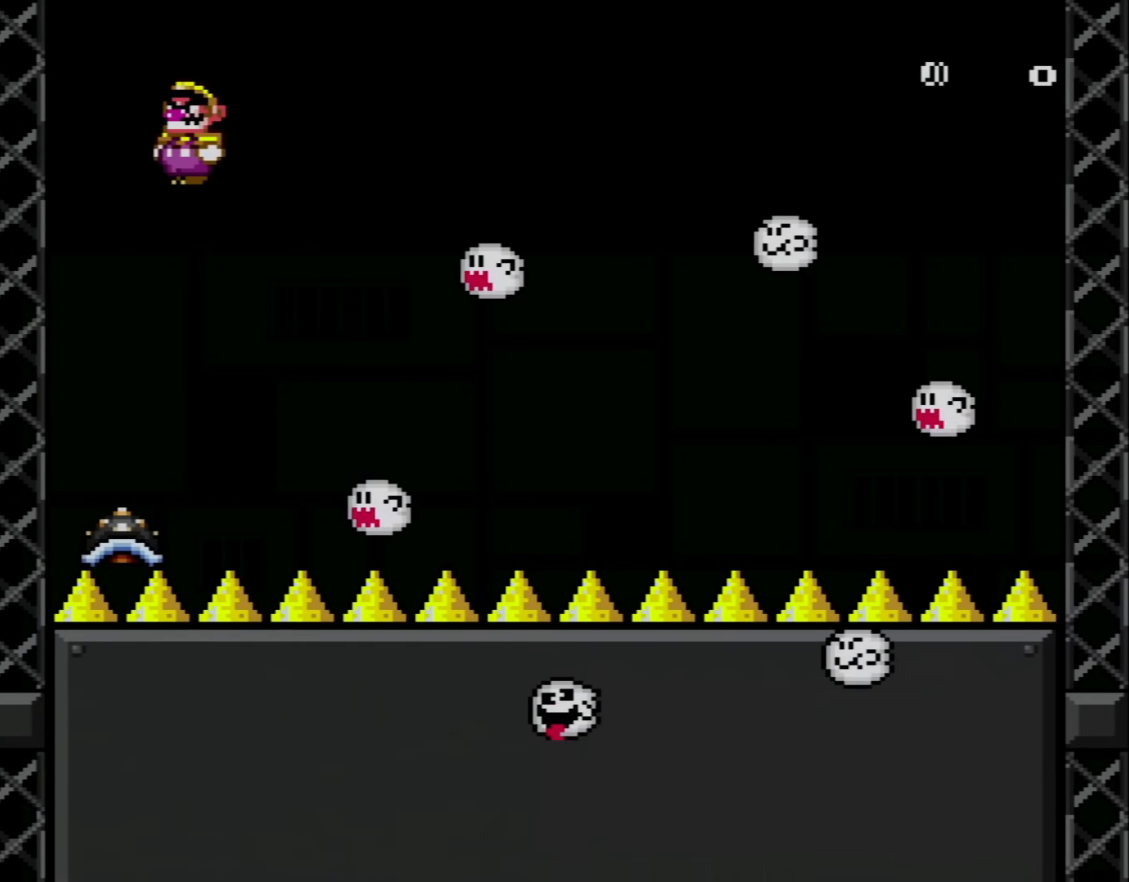
{"buttons": ["A", "X"], "events": [[16, "DPAD_LEFT", "down"], [133, "DPAD_LEFT", "up"], [200, "DPAD_RIGHT", "down"], [300, "DPAD_RIGHT", "up"]]}
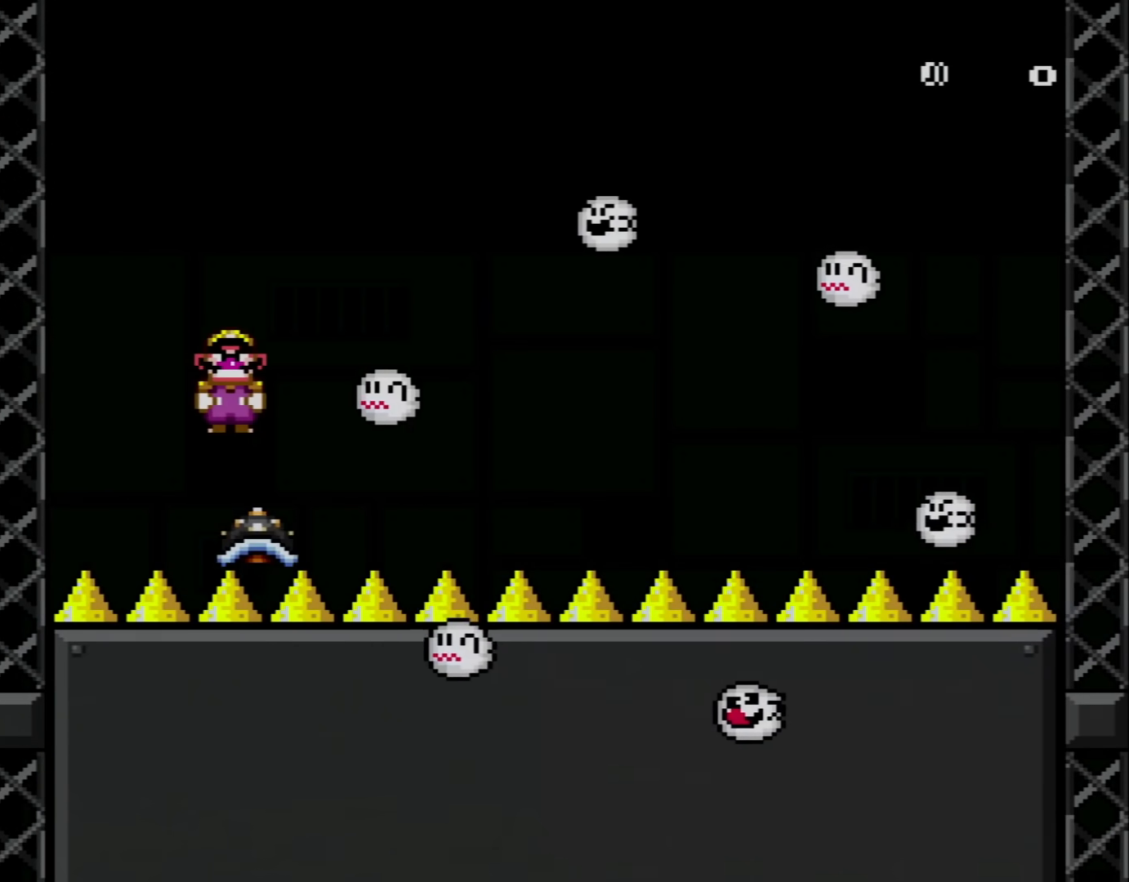
{"buttons": ["A", "X", "DPAD_RIGHT"], "events": [[267, "DPAD_RIGHT", "down"]]}
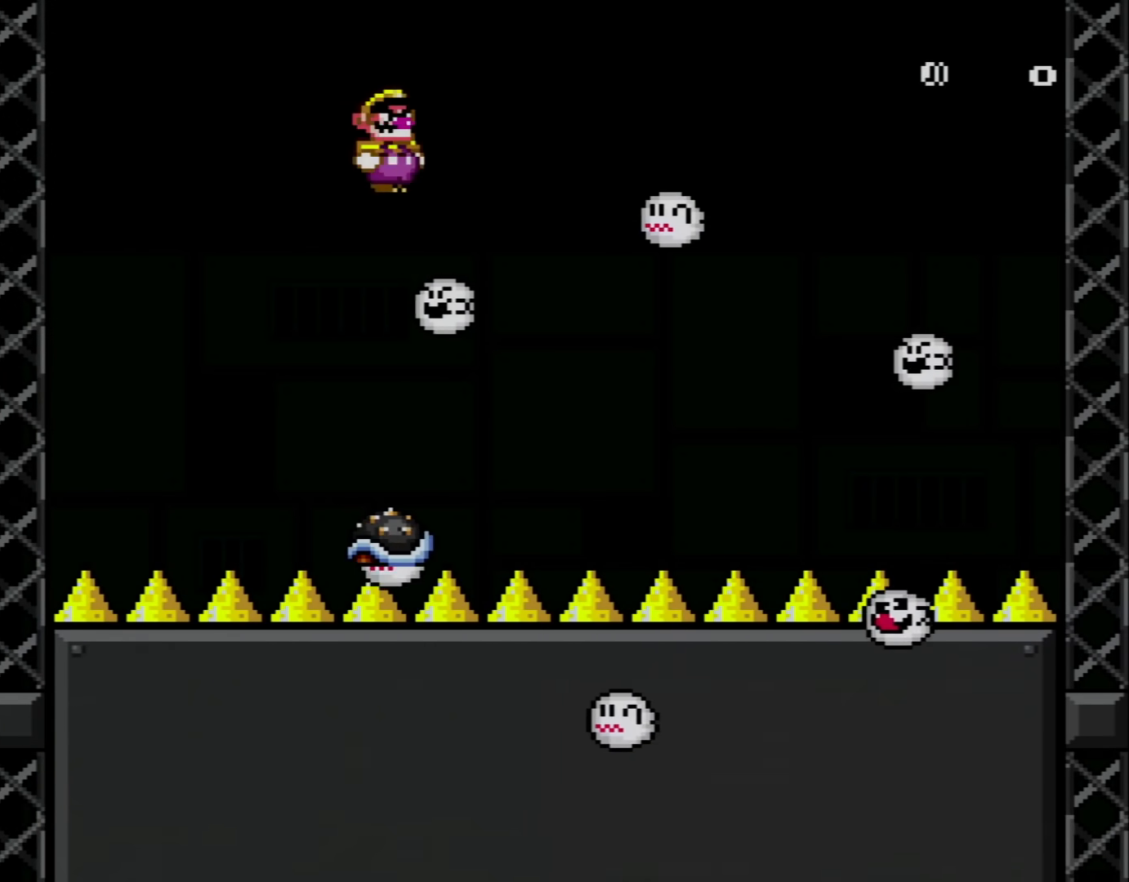
{"buttons": ["X", "DPAD_RIGHT"], "events": [[50, "A", "up"], [100, "DPAD_RIGHT", "up"], [166, "DPAD_LEFT", "down"], [300, "DPAD_LEFT", "up"], [300, "DPAD_UP", "down"], [317, "DPAD_RIGHT", "down"], [317, "DPAD_UP", "up"]]}
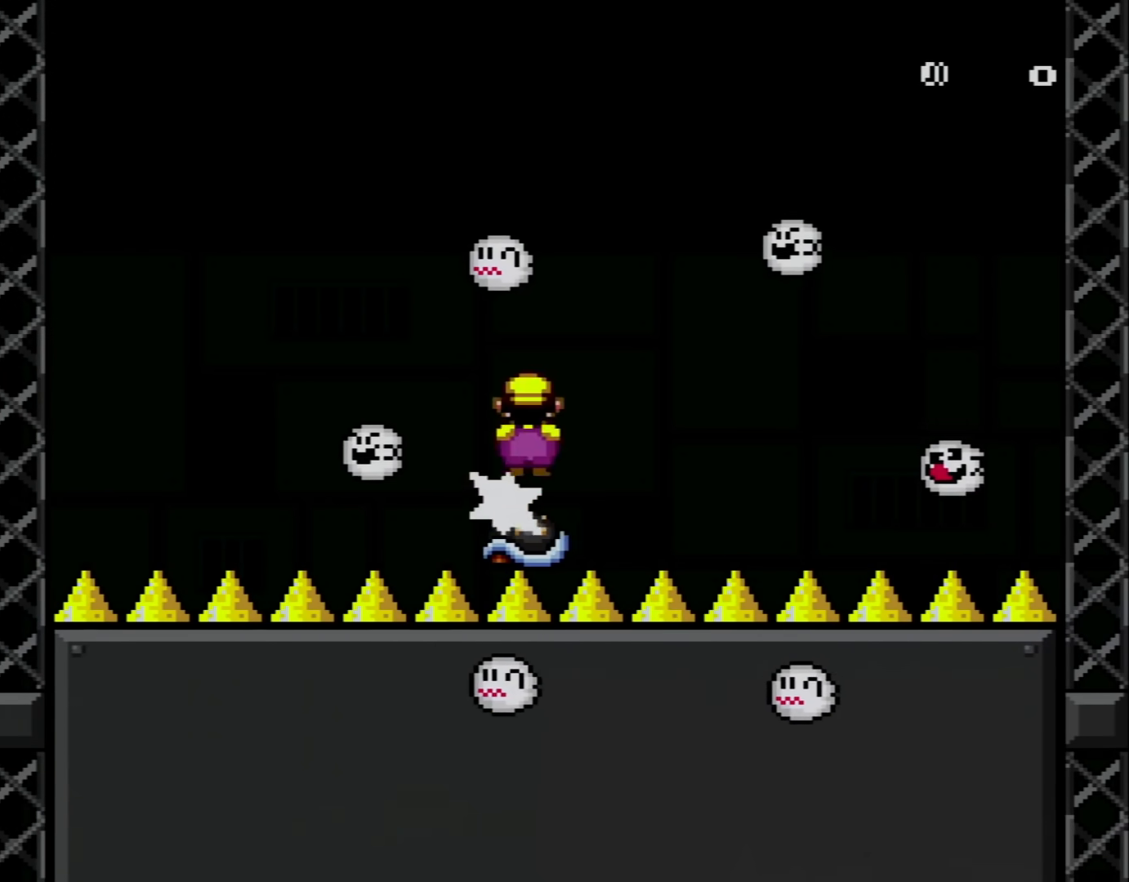
{"buttons": ["X"], "events": [[50, "DPAD_RIGHT", "up"]]}
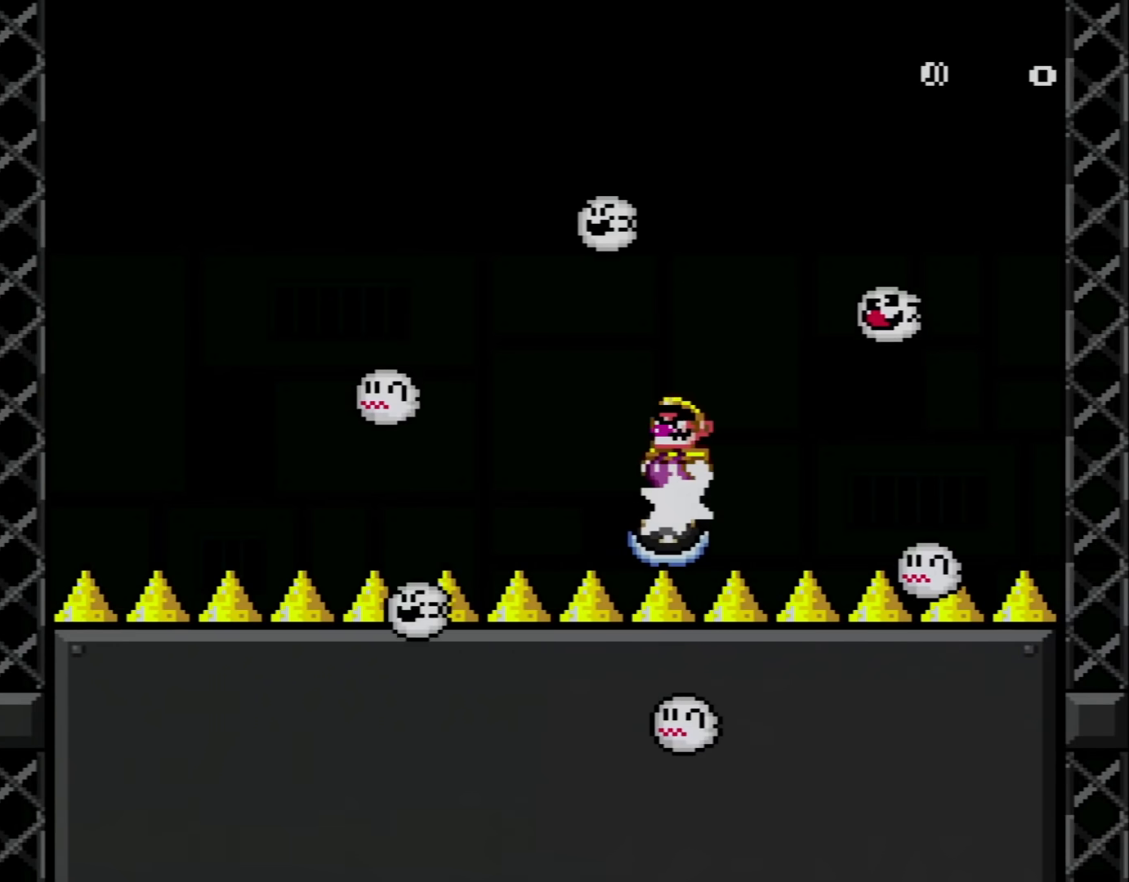
{"buttons": ["X"], "events": [[16, "DPAD_LEFT", "down"], [50, "DPAD_UP", "down"], [66, "DPAD_LEFT", "up"], [100, "DPAD_RIGHT", "down"], [100, "DPAD_UP", "up"], [233, "DPAD_RIGHT", "up"]]}
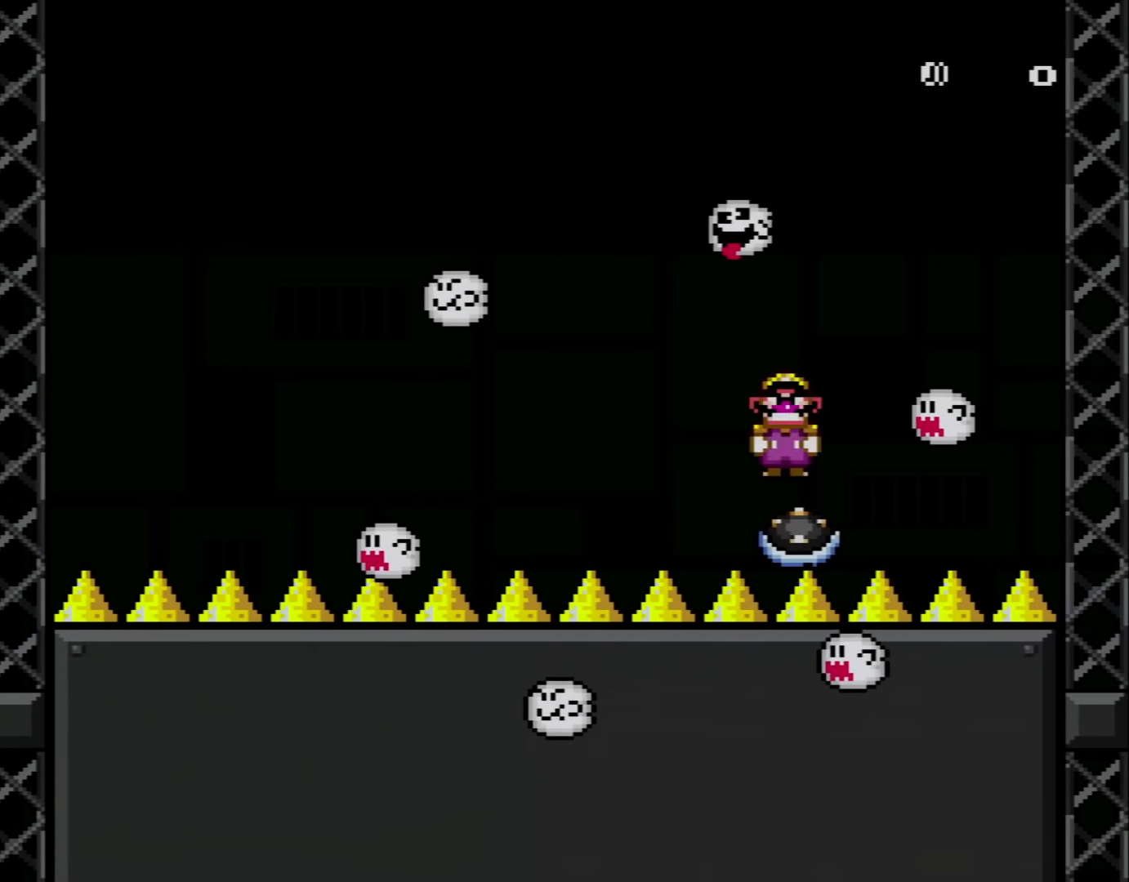
{"buttons": ["A", "X", "DPAD_RIGHT"], "events": [[67, "A", "down"], [100, "DPAD_LEFT", "down"], [167, "DPAD_UP", "down"], [200, "DPAD_LEFT", "up"], [234, "DPAD_RIGHT", "down"], [234, "DPAD_UP", "up"]]}
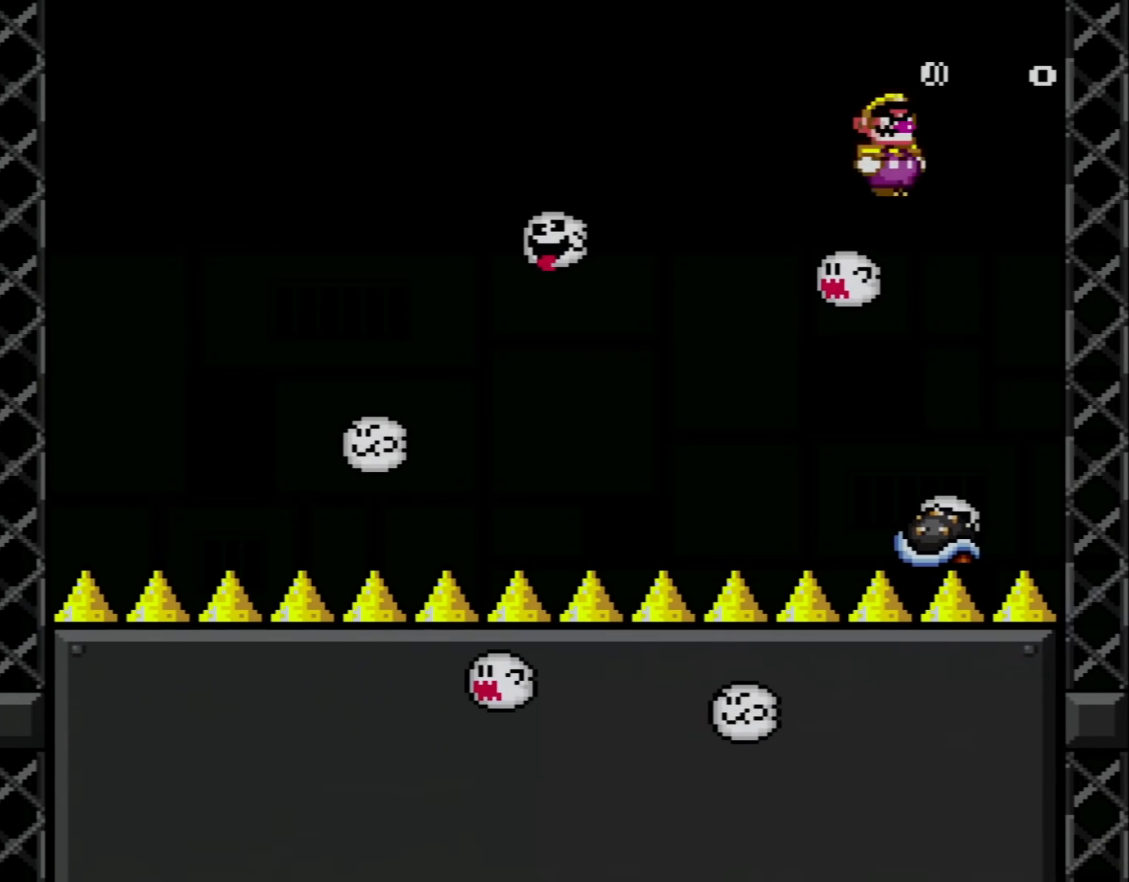
{"buttons": ["A", "X"], "events": [[16, "A", "up"], [133, "DPAD_RIGHT", "up"], [317, "A", "down"]]}
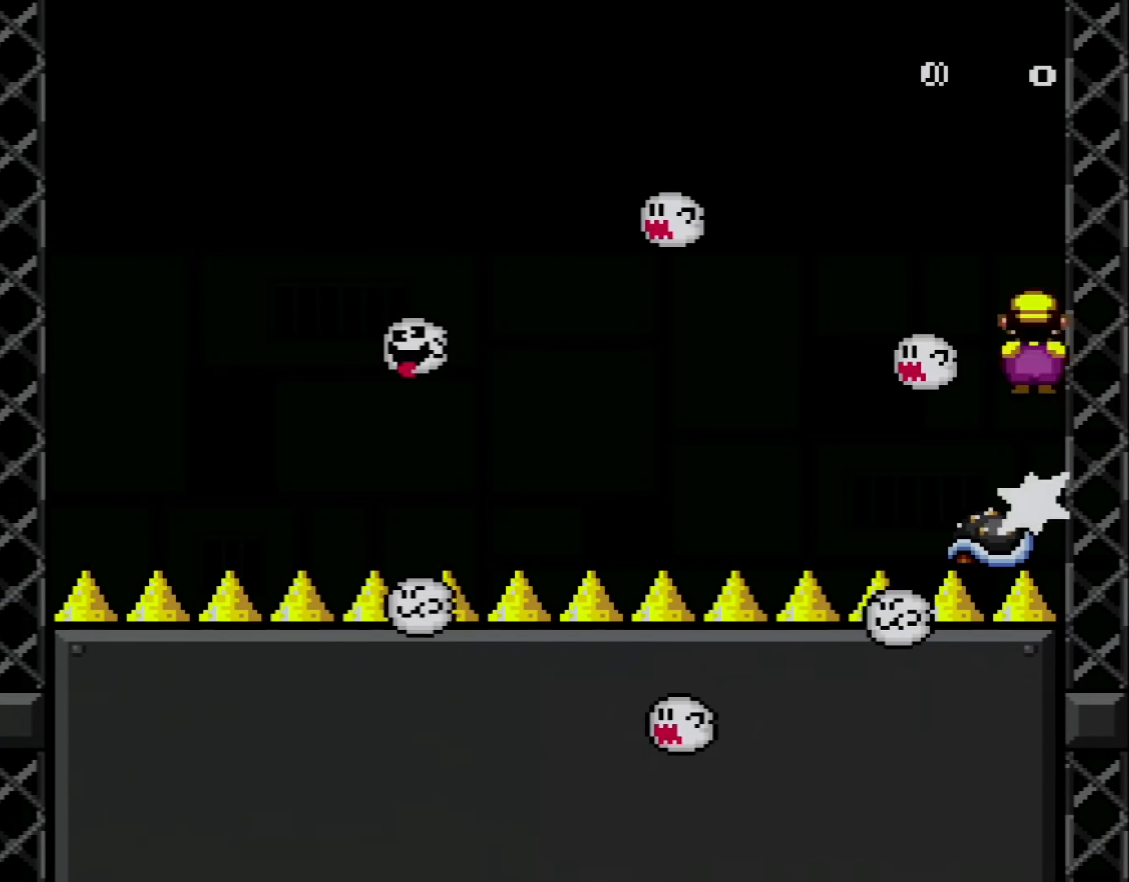
{"buttons": ["A", "X", "DPAD_LEFT"], "events": [[167, "DPAD_LEFT", "down"], [284, "DPAD_LEFT", "up"], [501, "DPAD_LEFT", "down"]]}
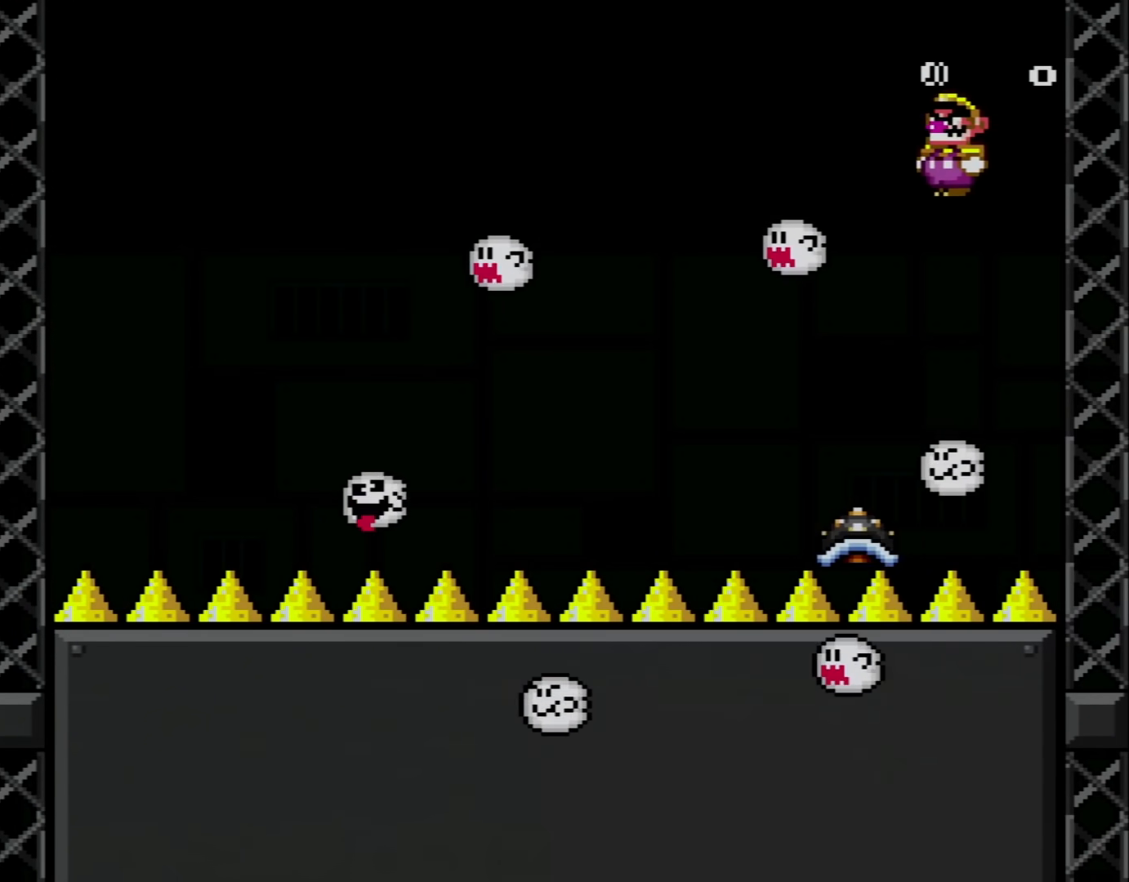
{"buttons": ["X", "DPAD_LEFT"], "events": [[283, "DPAD_UP", "down"], [317, "A", "up"], [317, "DPAD_LEFT", "up"], [317, "DPAD_UP", "up"], [350, "DPAD_RIGHT", "down"], [450, "DPAD_RIGHT", "up"], [500, "DPAD_LEFT", "down"]]}
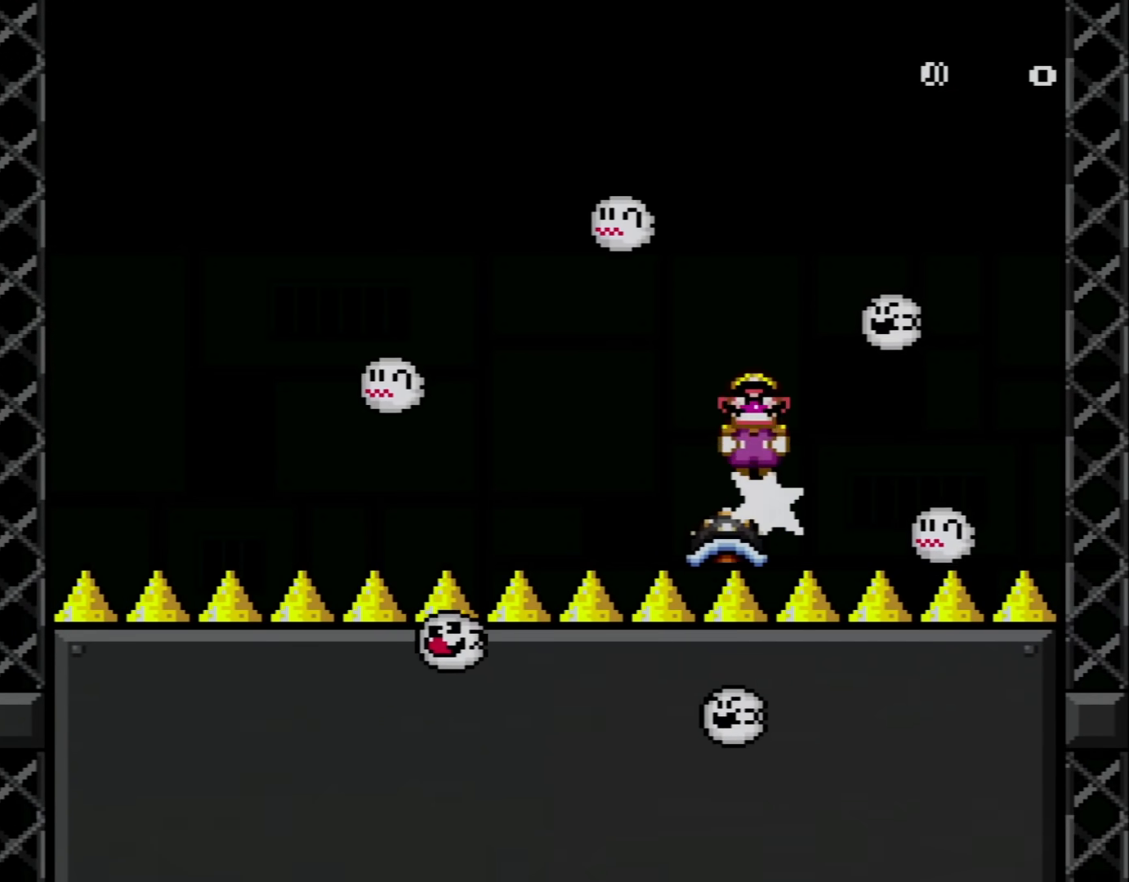
{"buttons": ["X"], "events": [[167, "DPAD_LEFT", "up"]]}
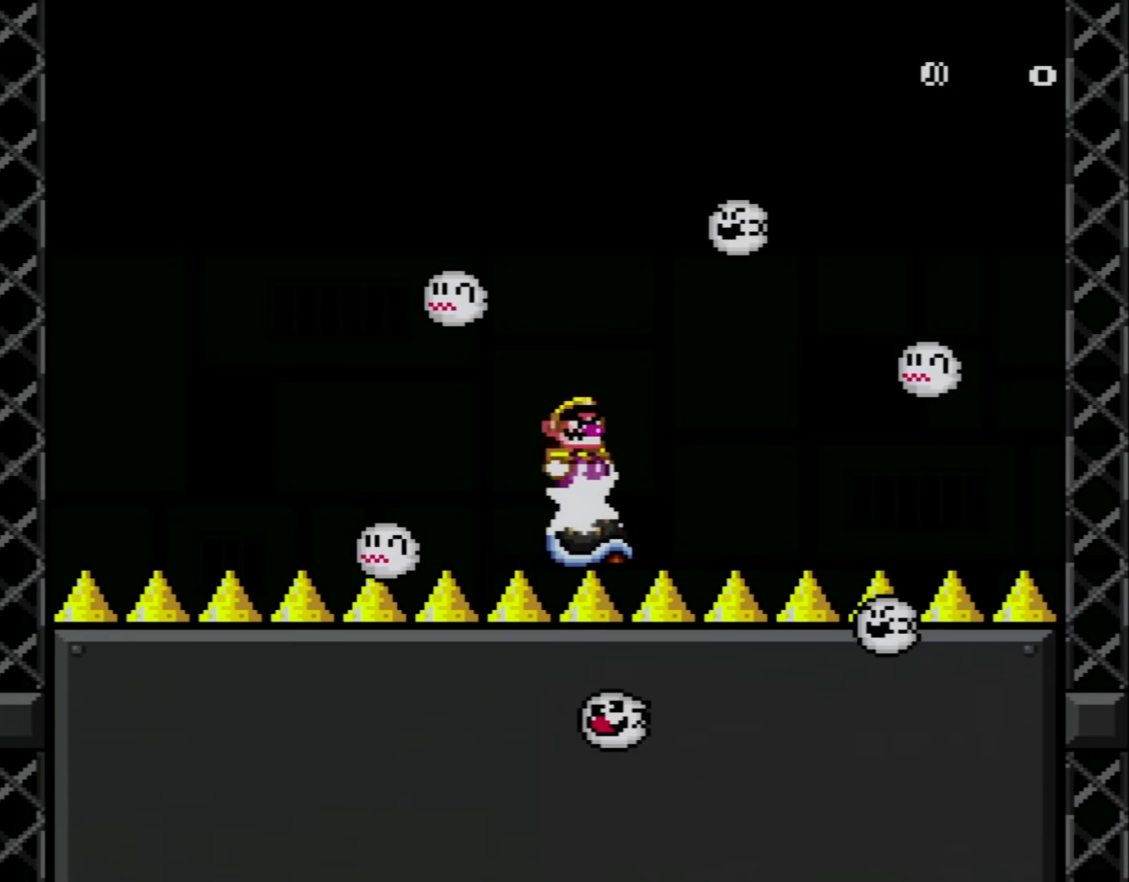
{"buttons": ["A", "X", "DPAD_LEFT"], "events": [[166, "DPAD_RIGHT", "down"], [250, "DPAD_DOWN", "down"], [250, "DPAD_LEFT", "down"], [250, "DPAD_RIGHT", "up"], [283, "DPAD_DOWN", "up"], [317, "A", "down"]]}
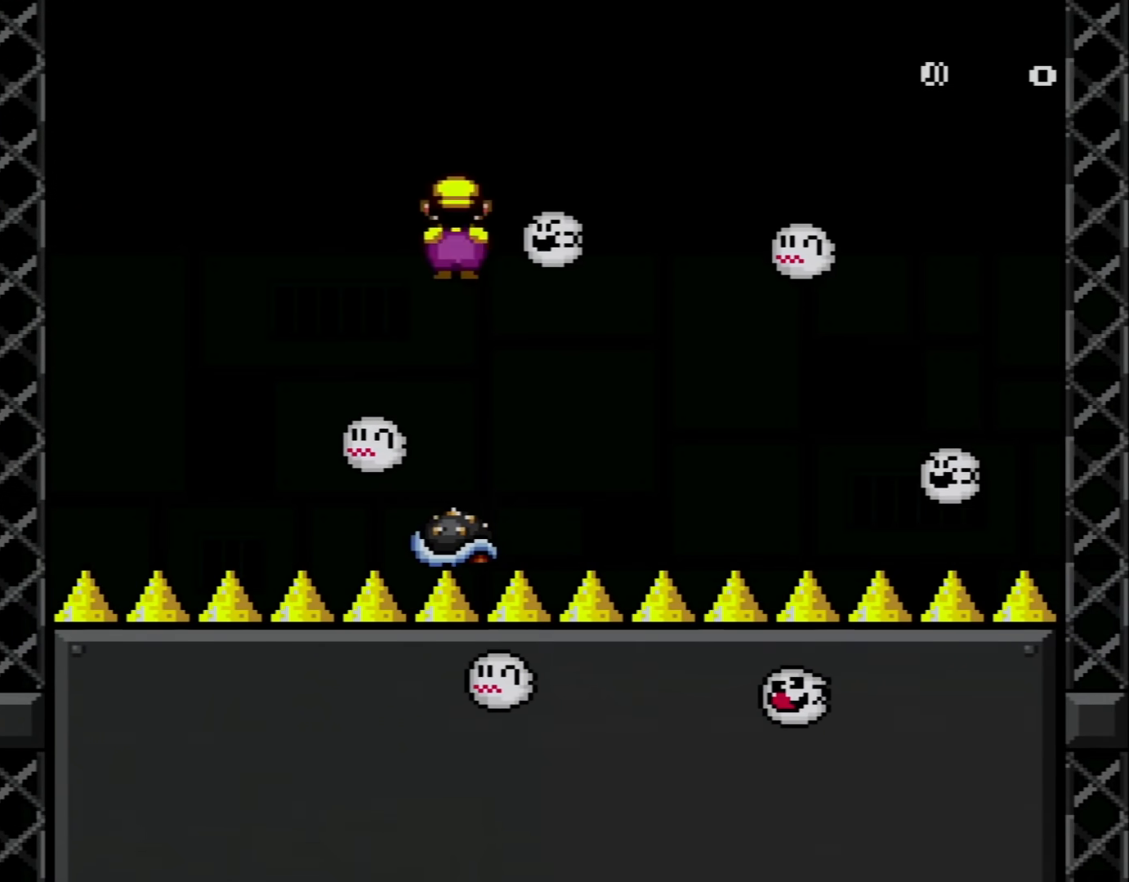
{"buttons": ["A", "X", "DPAD_RIGHT"], "events": [[250, "DPAD_LEFT", "up"], [351, "DPAD_RIGHT", "down"]]}
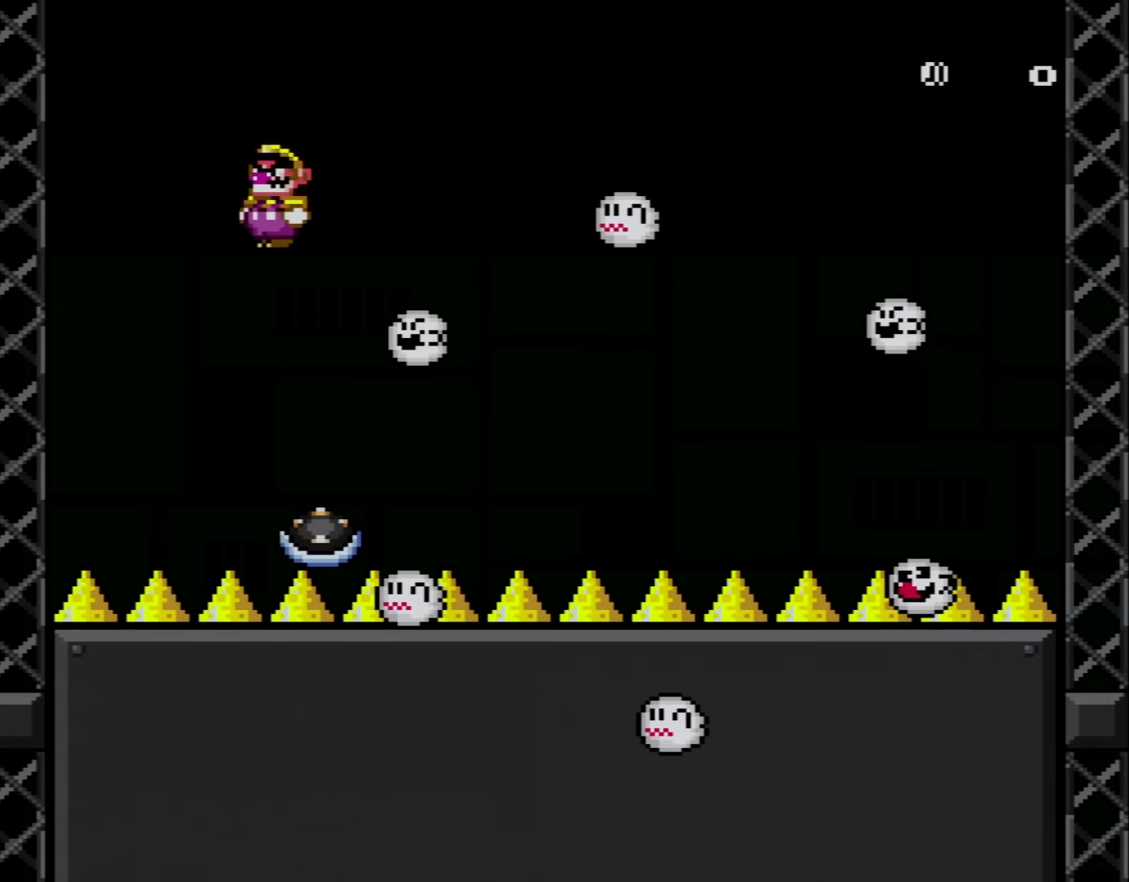
{"buttons": ["A", "X"], "events": [[33, "DPAD_RIGHT", "up"], [167, "DPAD_LEFT", "down"], [500, "DPAD_LEFT", "up"]]}
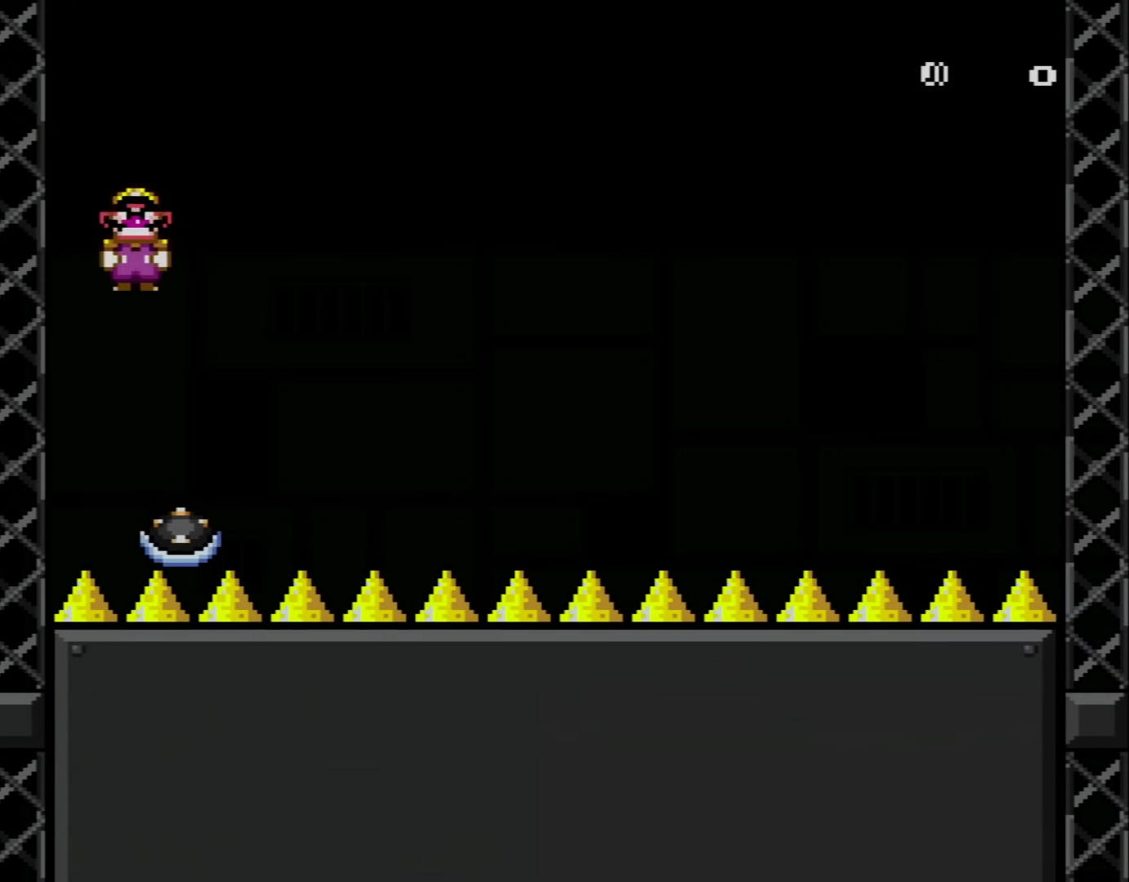
{"buttons": ["A", "X", "DPAD_RIGHT"], "events": [[100, "DPAD_RIGHT", "down"], [134, "A", "up"], [250, "DPAD_RIGHT", "up"], [351, "DPAD_LEFT", "down"], [417, "A", "down"], [467, "DPAD_LEFT", "up"], [467, "DPAD_UP", "down"], [501, "DPAD_RIGHT", "down"], [501, "DPAD_UP", "up"]]}
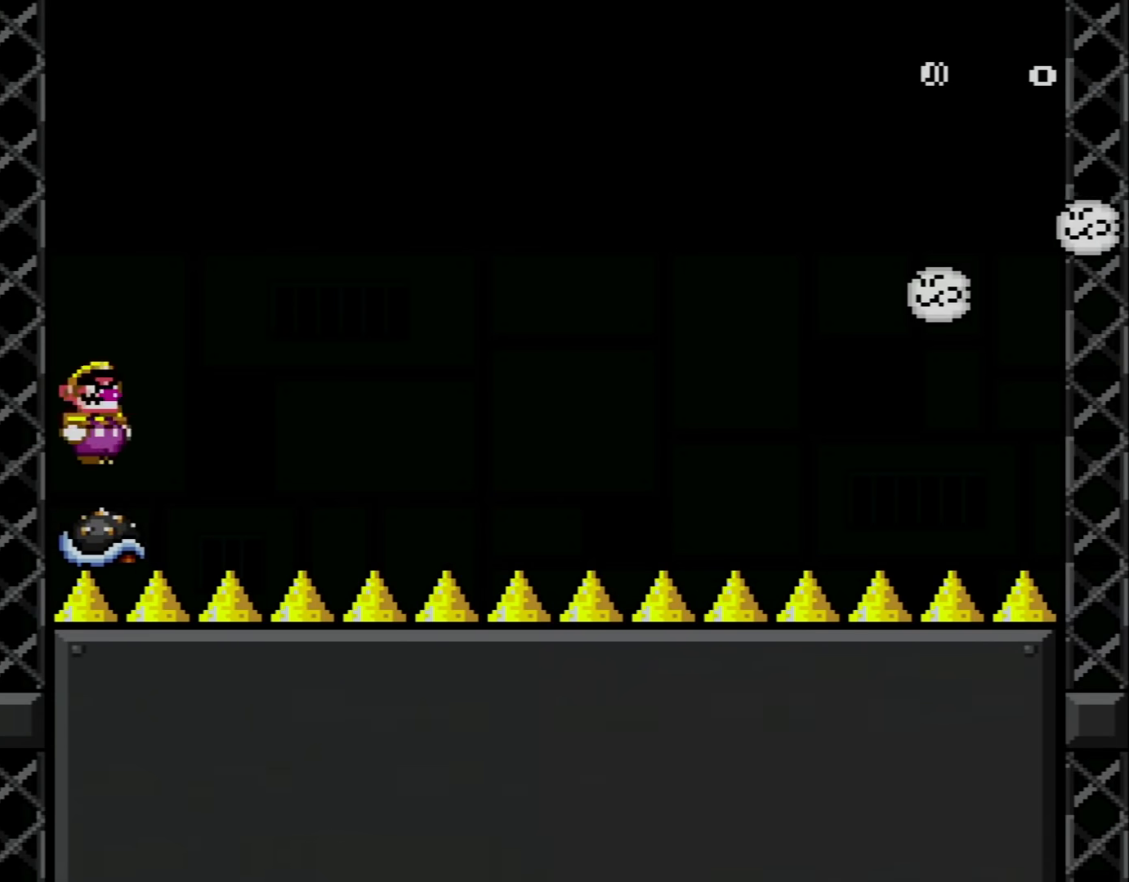
{"buttons": ["X"], "events": [[183, "DPAD_RIGHT", "up"], [500, "A", "up"]]}
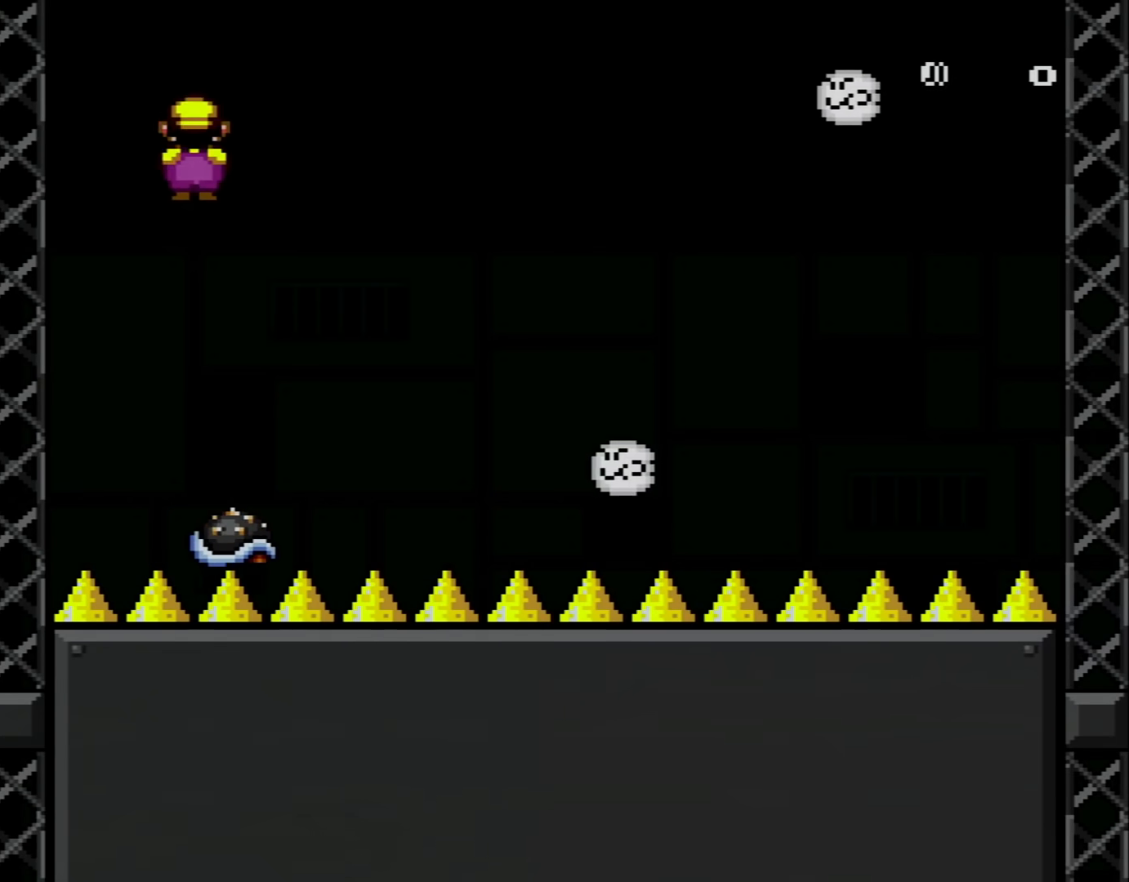
{"buttons": ["X"], "events": [[100, "DPAD_RIGHT", "down"], [250, "DPAD_RIGHT", "up"]]}
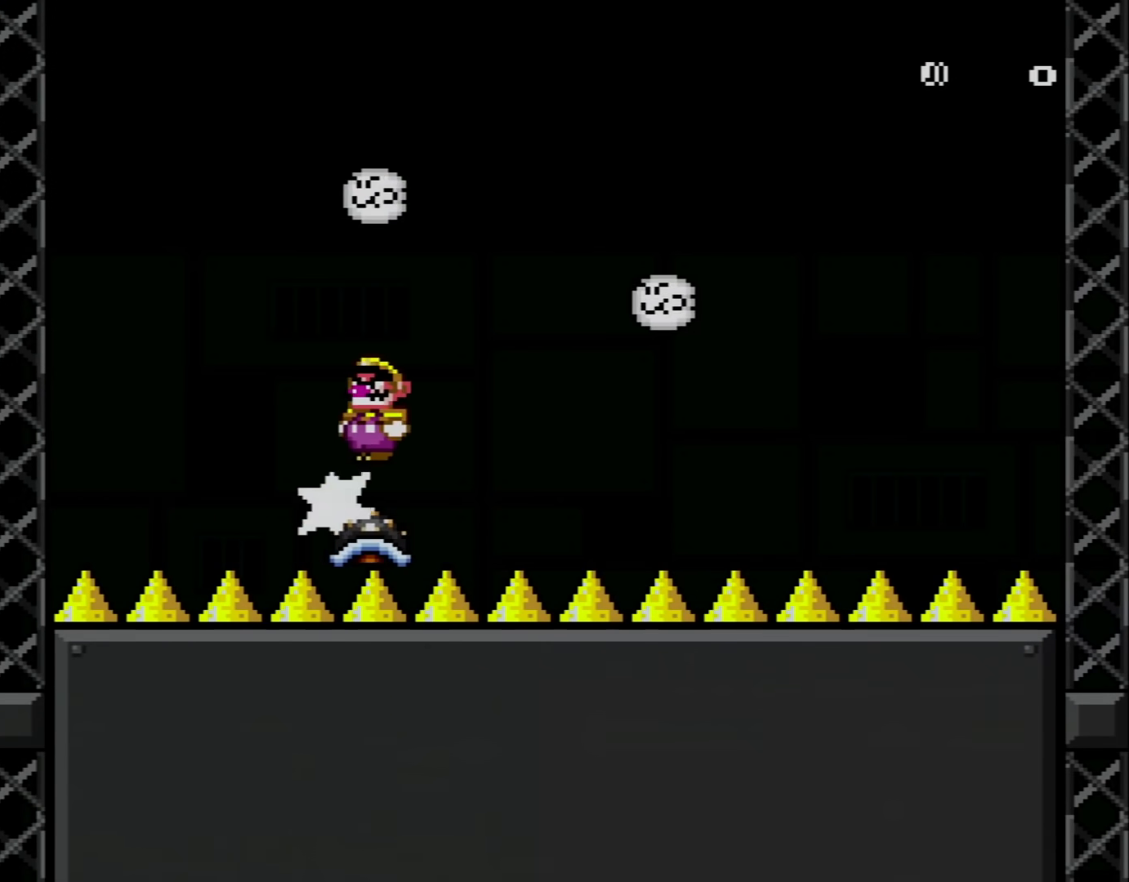
{"buttons": ["X", "DPAD_UP", "DPAD_LEFT"], "events": [[450, "DPAD_LEFT", "down"], [500, "DPAD_UP", "down"]]}
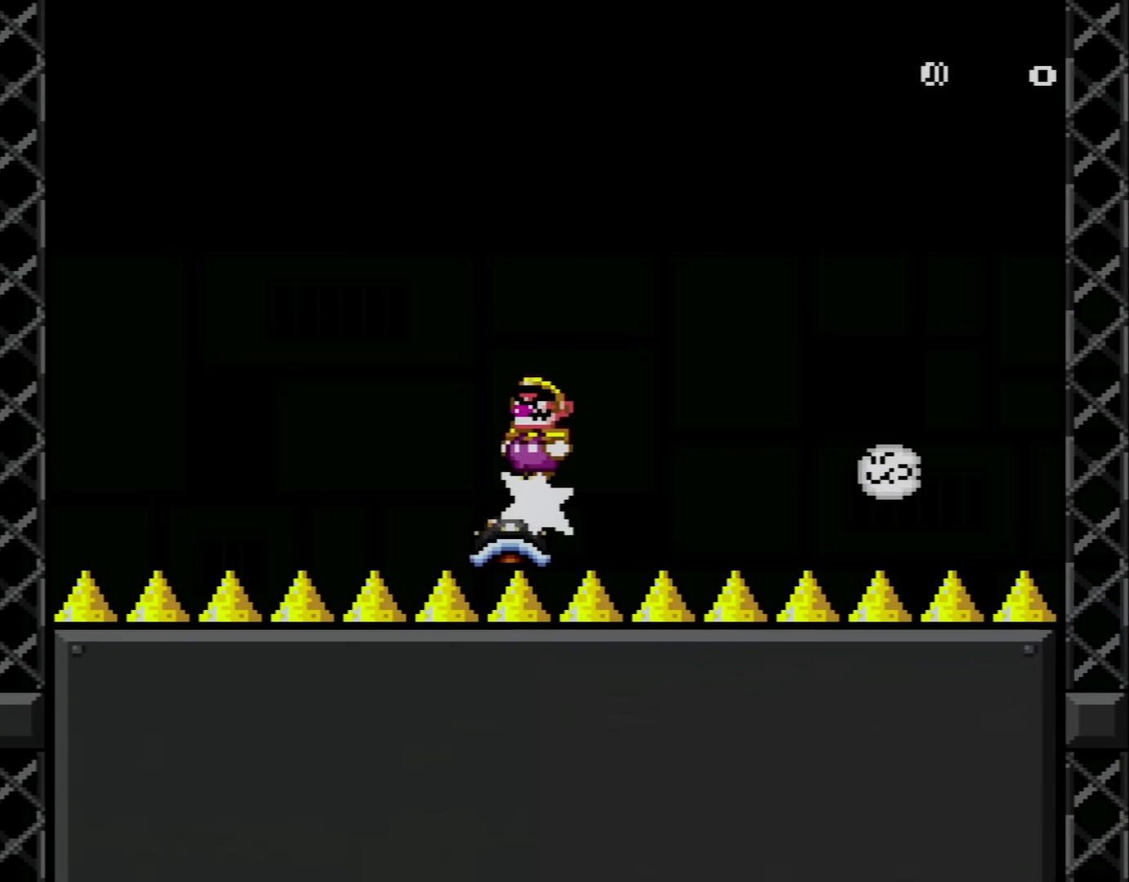
{"buttons": ["X"], "events": [[34, "DPAD_LEFT", "up"], [34, "DPAD_RIGHT", "down"], [34, "DPAD_UP", "up"], [217, "DPAD_RIGHT", "up"]]}
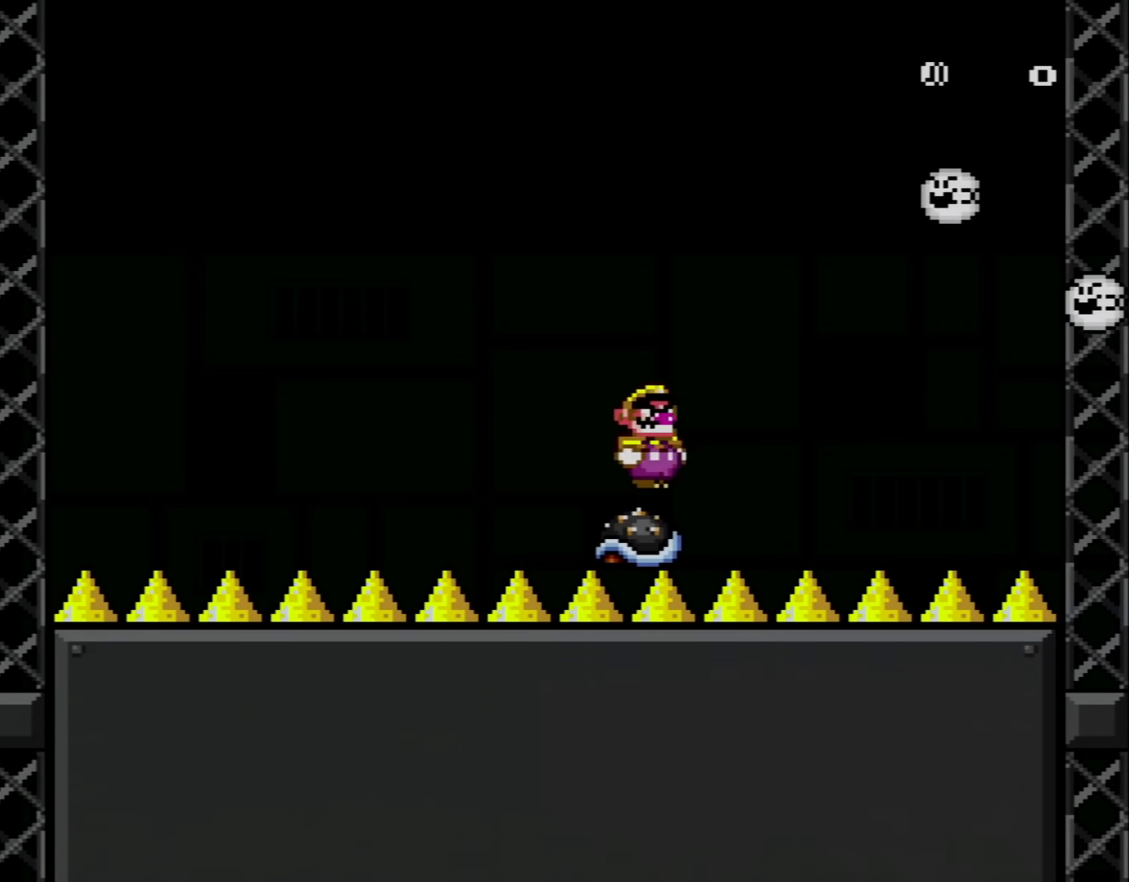
{"buttons": ["A", "X", "DPAD_UP", "DPAD_LEFT"], "events": [[100, "A", "down"], [166, "DPAD_LEFT", "down"], [183, "DPAD_UP", "down"], [217, "DPAD_LEFT", "up"], [217, "DPAD_RIGHT", "down"], [217, "DPAD_UP", "up"], [350, "A", "up"], [400, "A", "down"], [500, "DPAD_LEFT", "down"], [500, "DPAD_RIGHT", "up"], [500, "DPAD_UP", "down"]]}